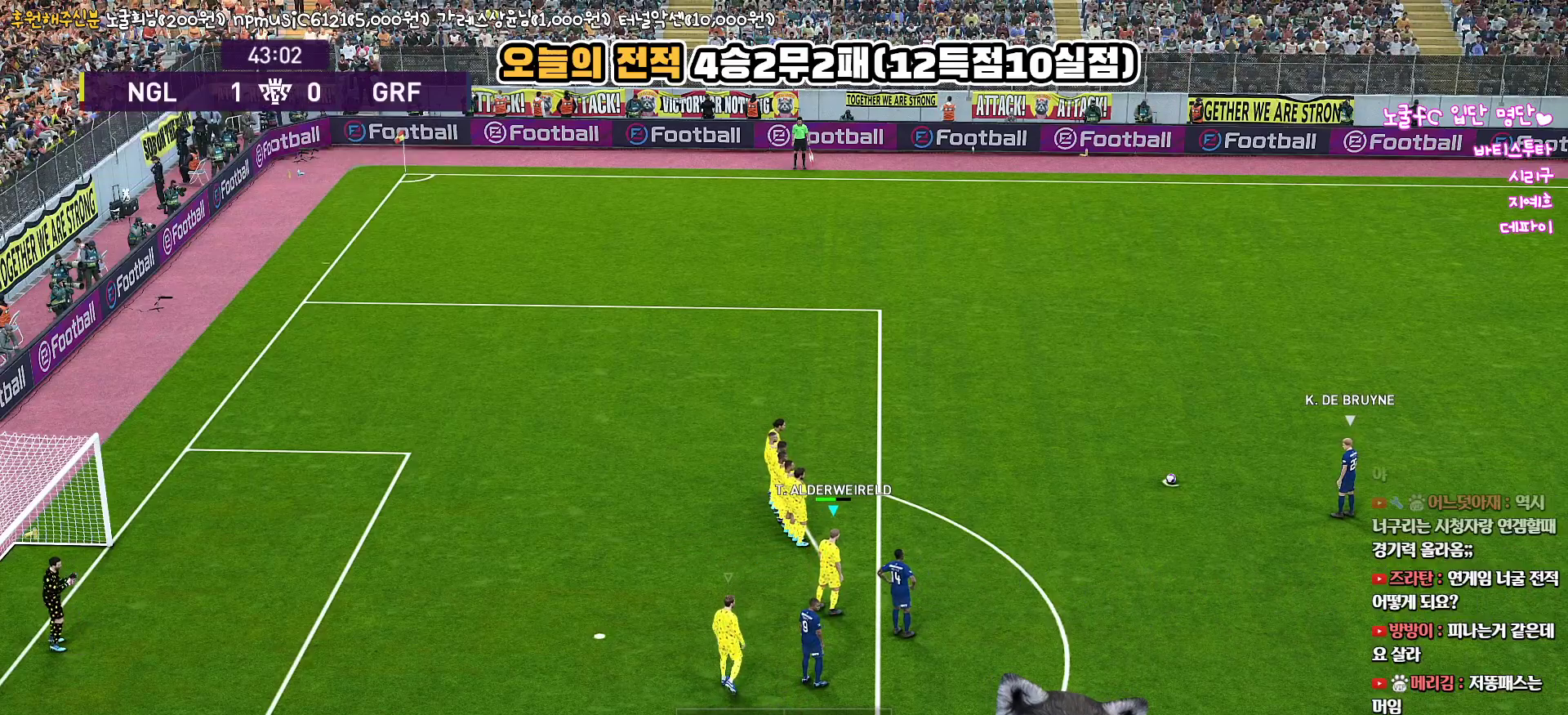
Gameplay with a controller (PlayStation layout); each line is a JSON object with the inputs held at the frame after it. "events" lists button and stick changes between this image and that frame as [ms after this image, input, new state], when the widget could be followed in between.
{"buttons": [], "left_stick": "center", "right_stick": "center", "events": []}
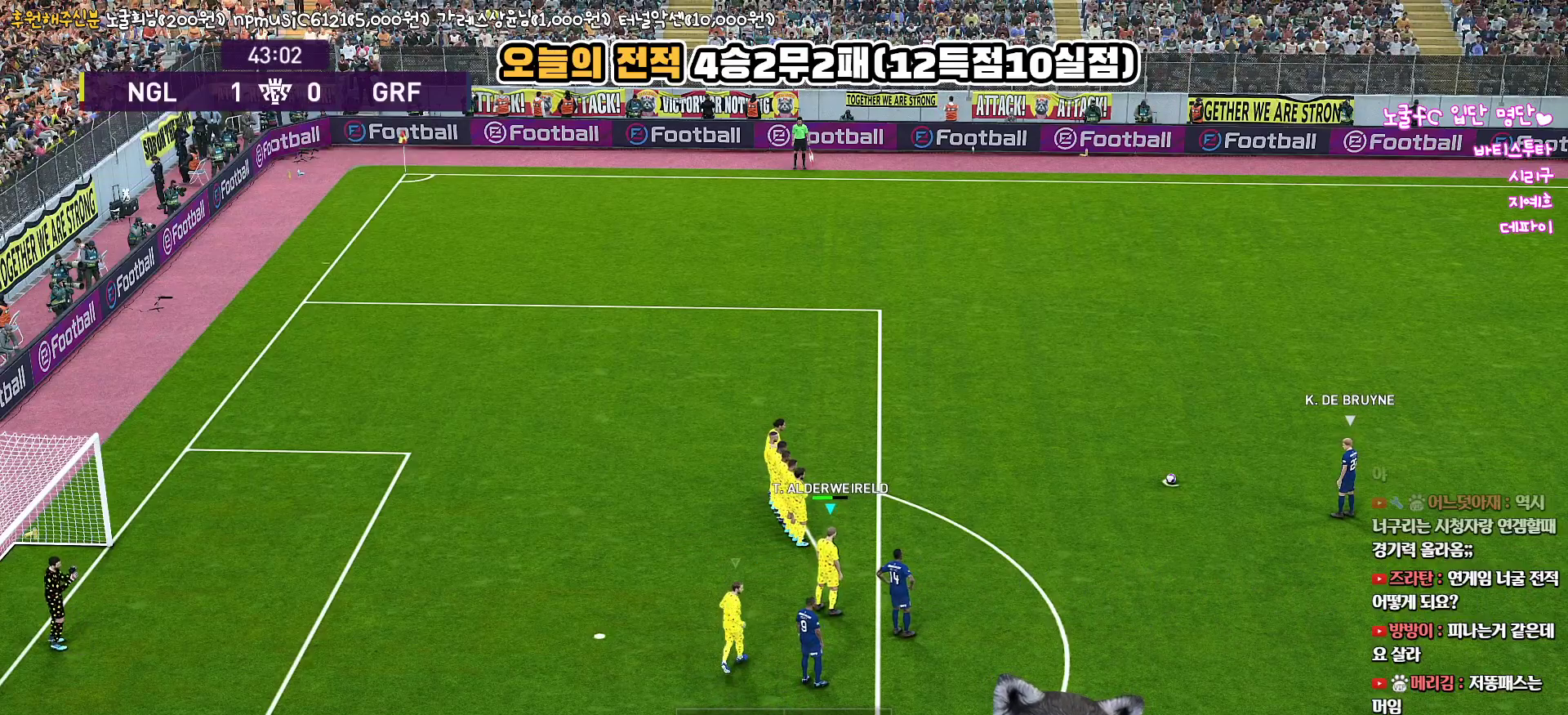
{"buttons": [], "left_stick": "center", "right_stick": "center", "events": []}
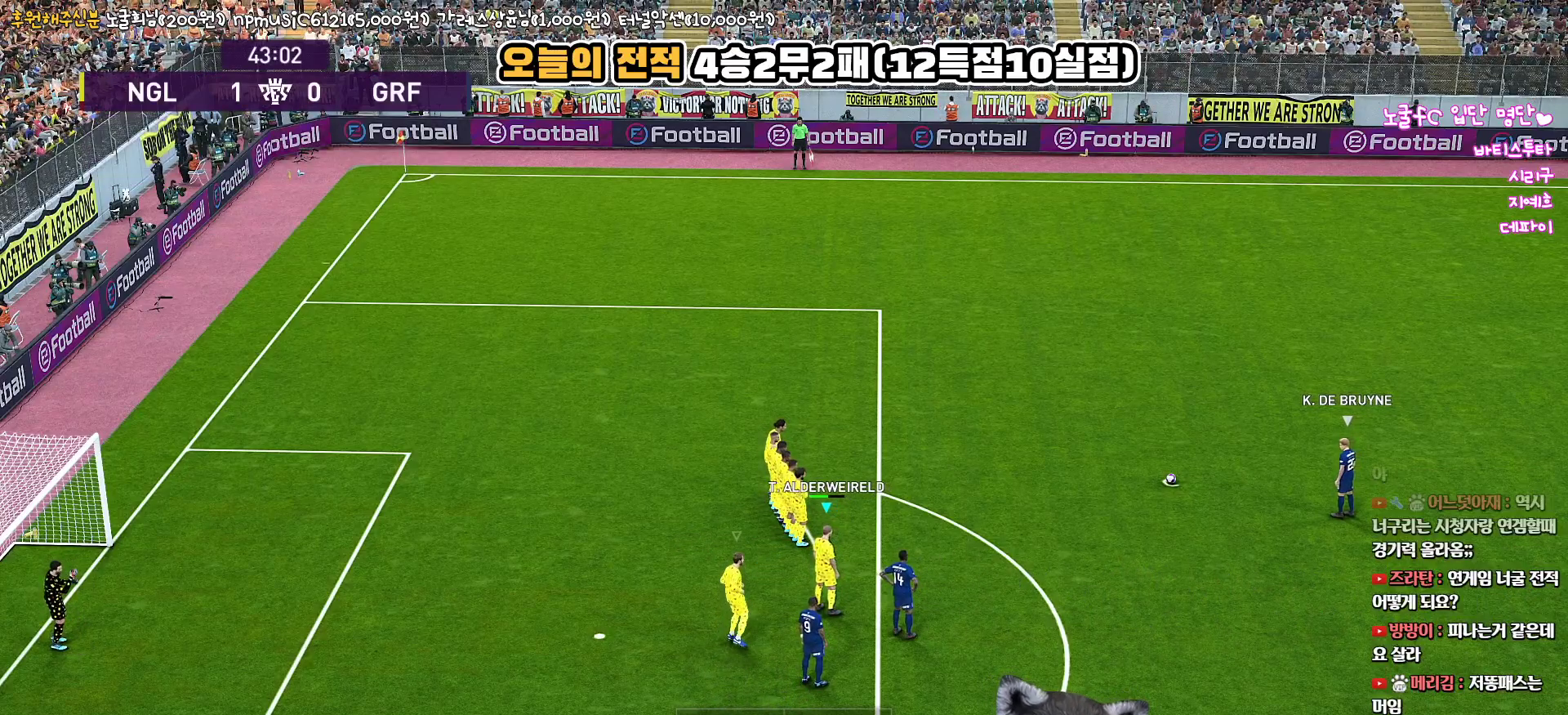
{"buttons": [], "left_stick": "center", "right_stick": "center", "events": []}
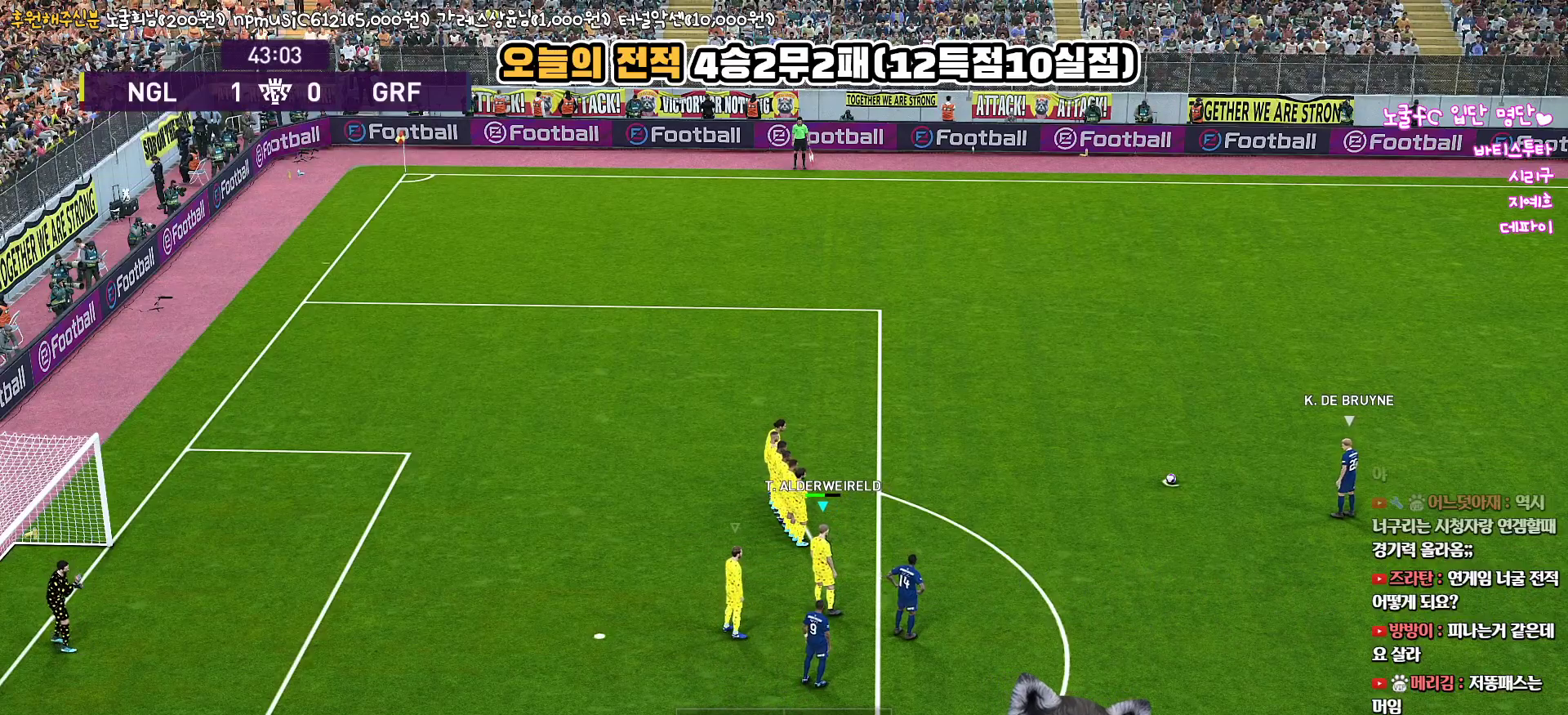
{"buttons": [], "left_stick": "center", "right_stick": "center", "events": []}
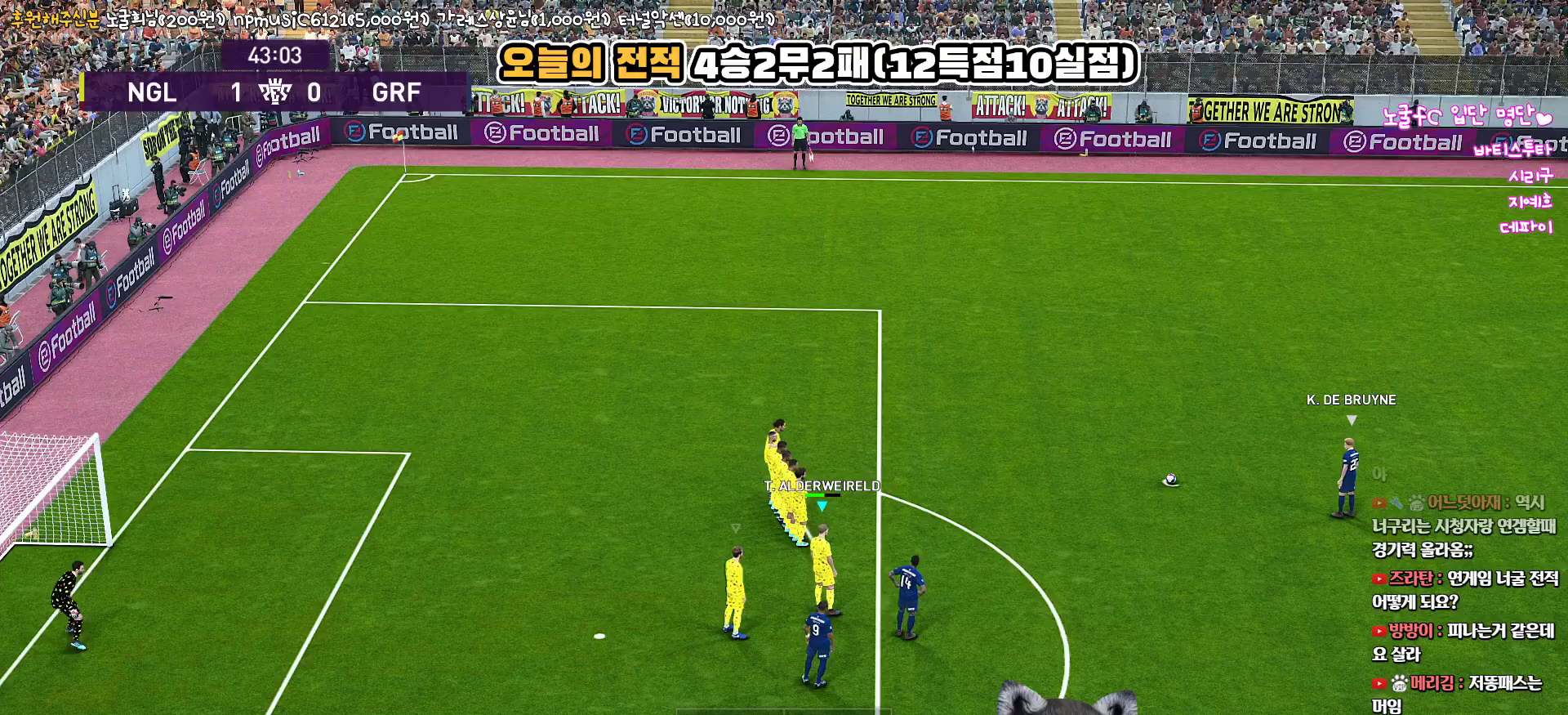
{"buttons": [], "left_stick": "center", "right_stick": "center", "events": []}
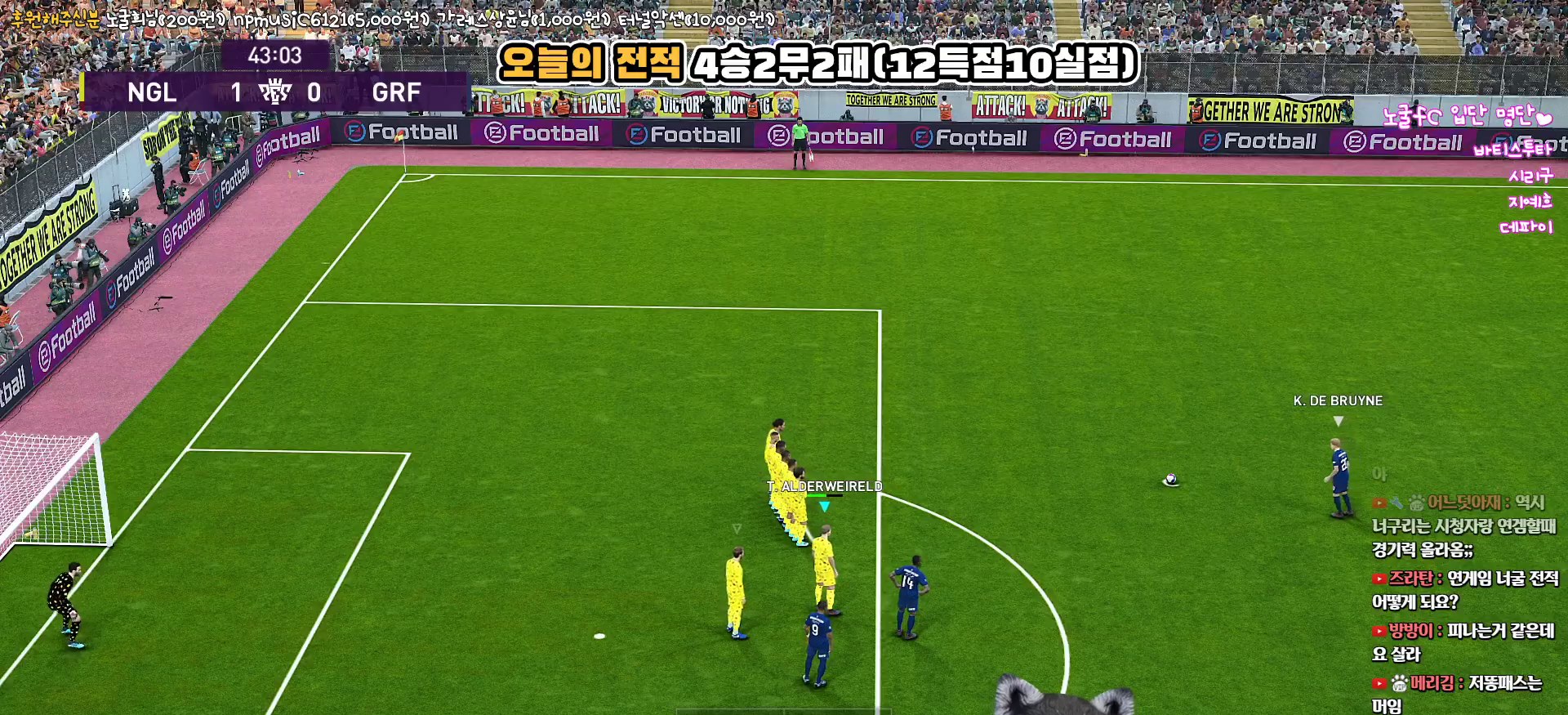
{"buttons": [], "left_stick": "center", "right_stick": "center", "events": []}
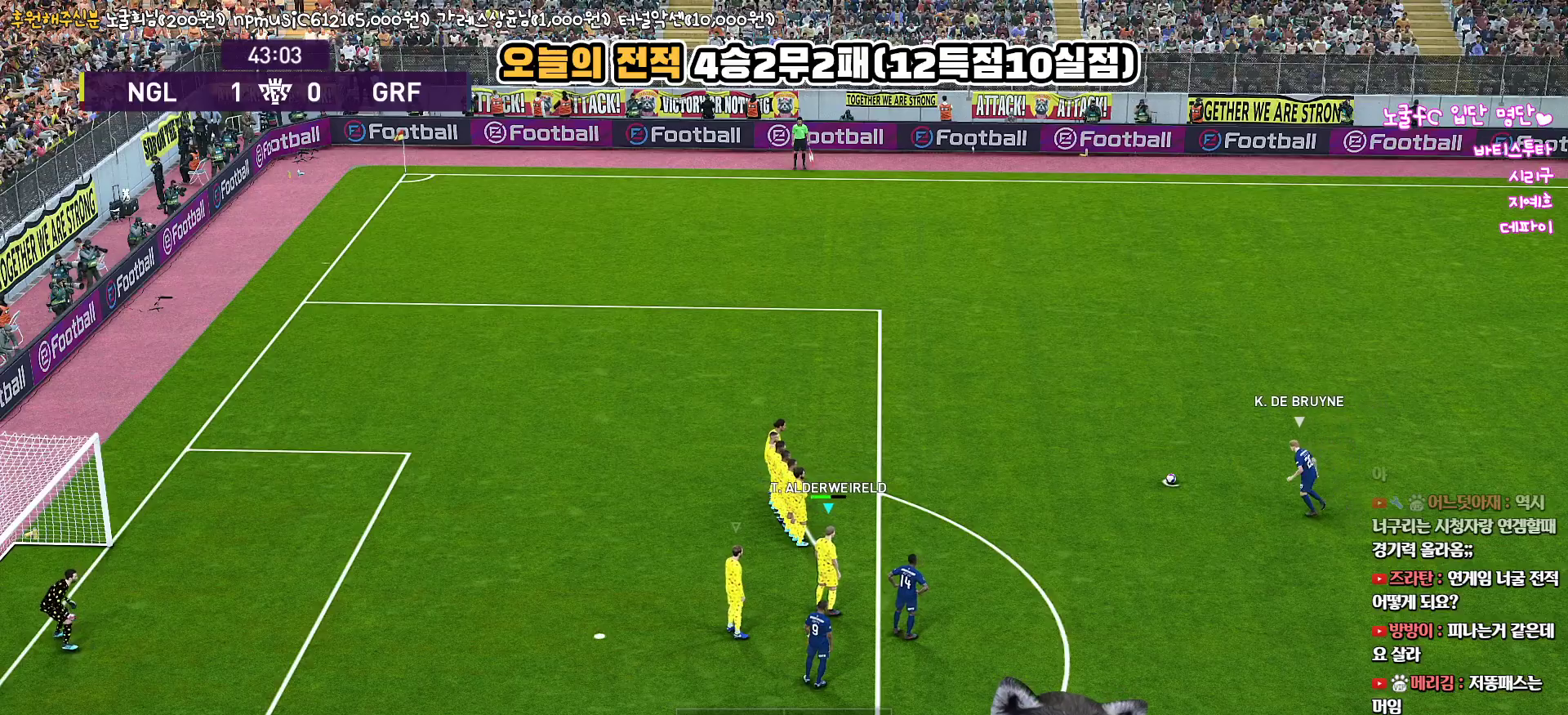
{"buttons": [], "left_stick": "center", "right_stick": "center", "events": []}
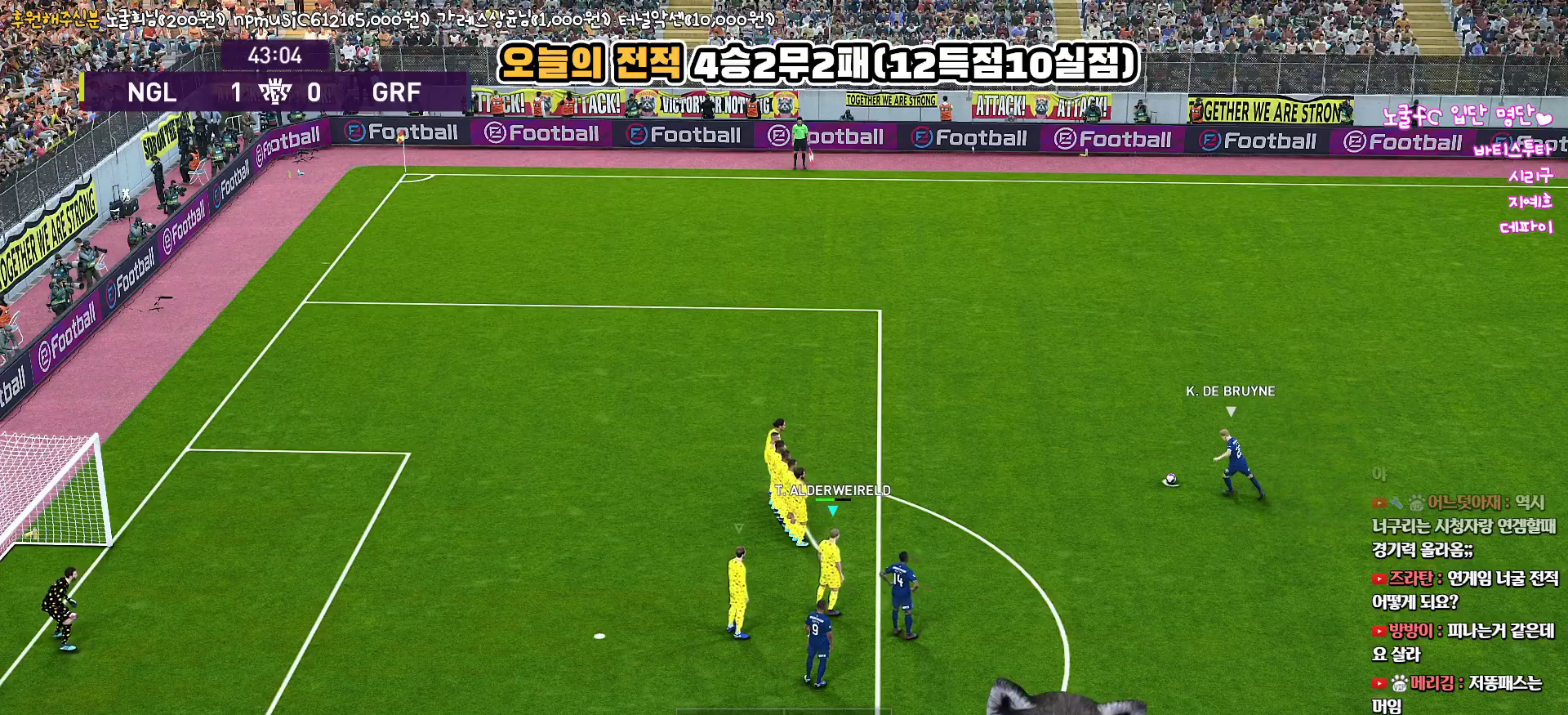
{"buttons": ["CROSS"], "left_stick": "up", "right_stick": "center", "events": [[267, "left_stick", "up"], [367, "CROSS", "down"]]}
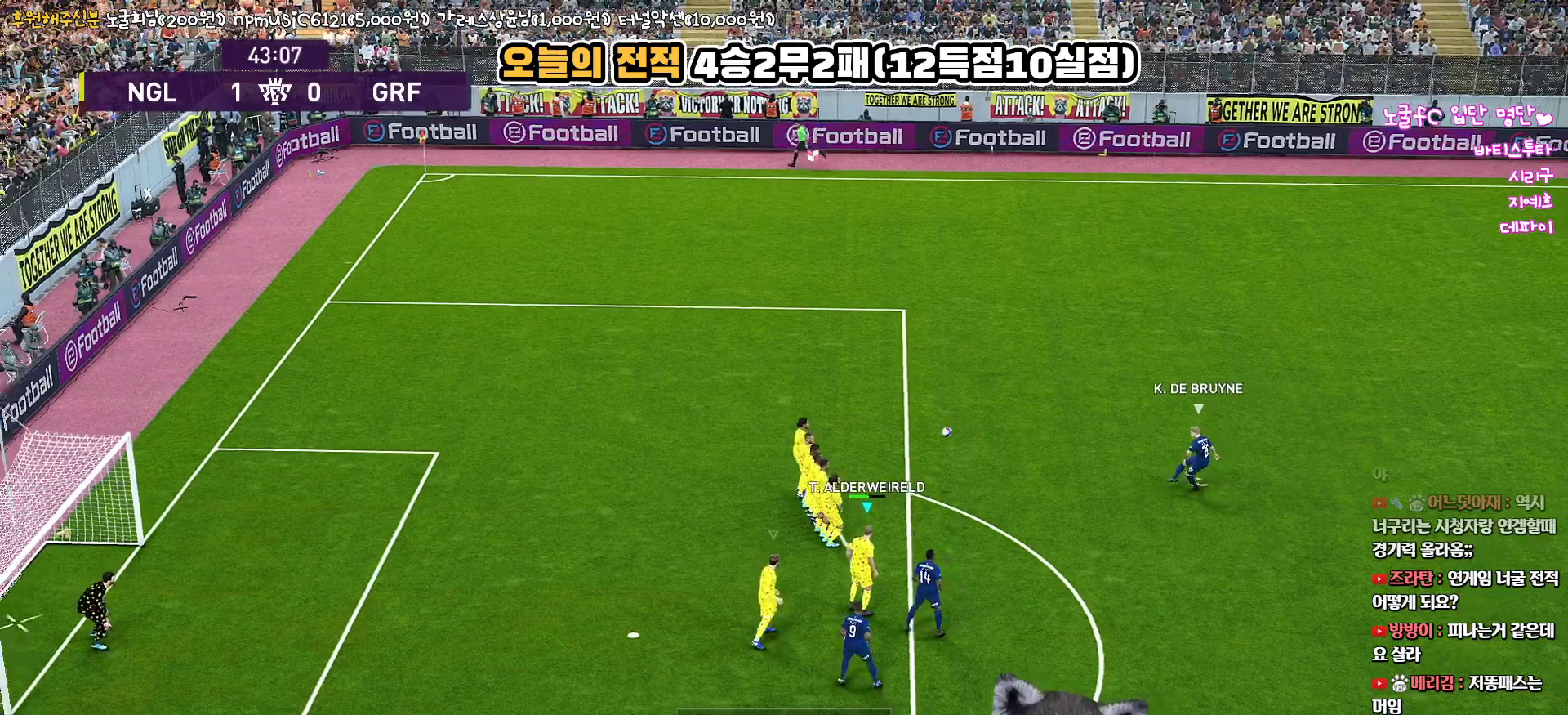
{"buttons": [], "left_stick": "up", "right_stick": "center", "events": [[150, "CROSS", "up"], [183, "CROSS", "down"], [383, "CROSS", "up"]]}
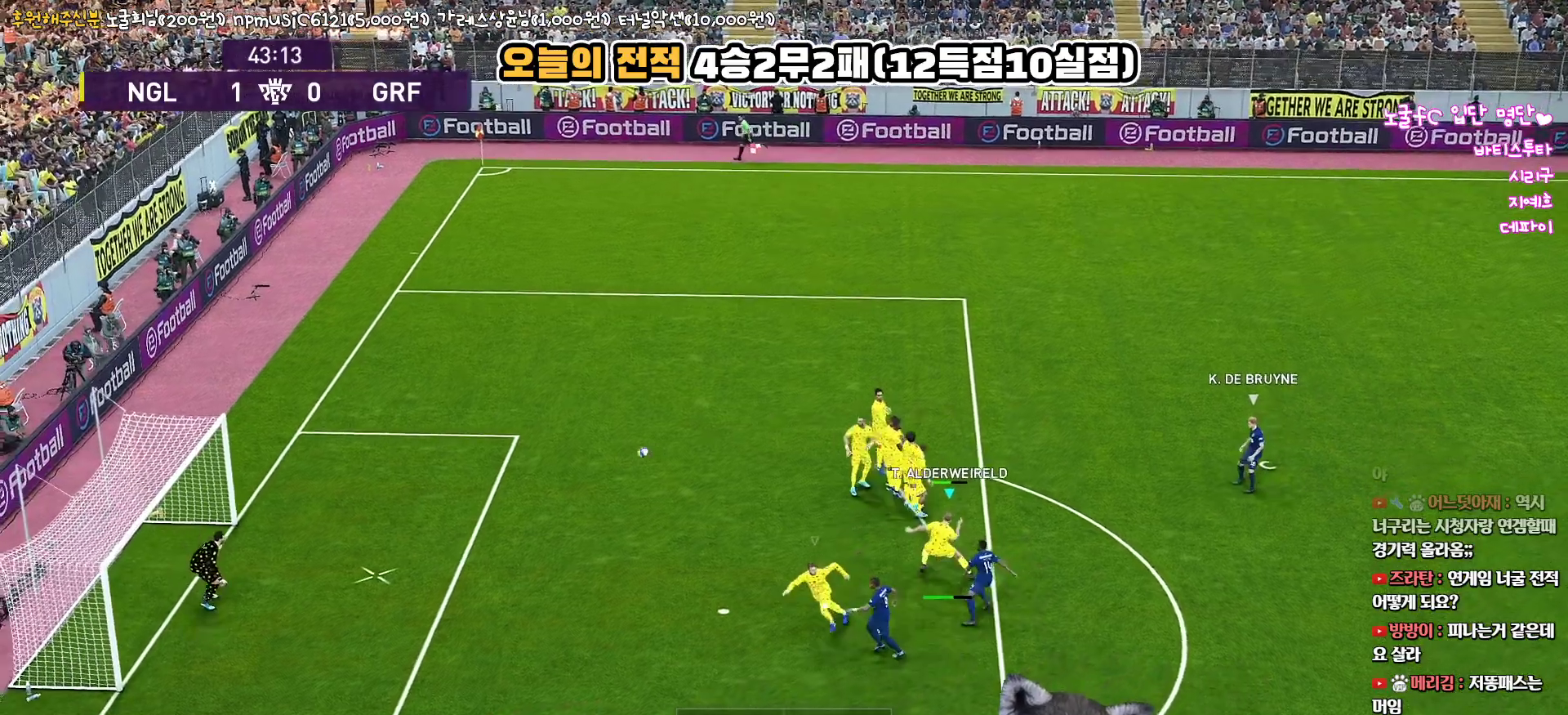
{"buttons": [], "left_stick": "center", "right_stick": "center", "events": [[100, "left_stick", "down-right"], [500, "left_stick", "center"]]}
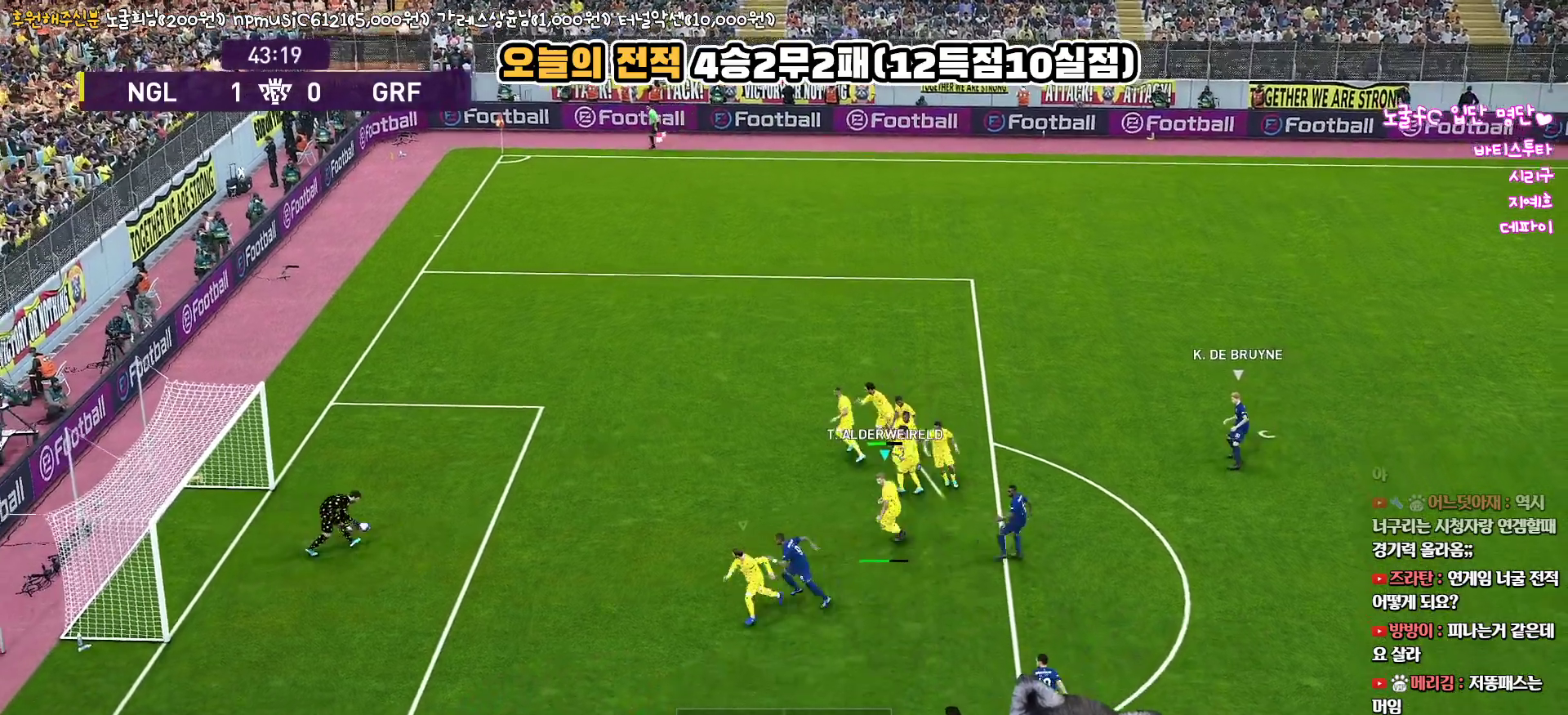
{"buttons": [], "left_stick": "right", "right_stick": "center", "events": [[167, "left_stick", "right"]]}
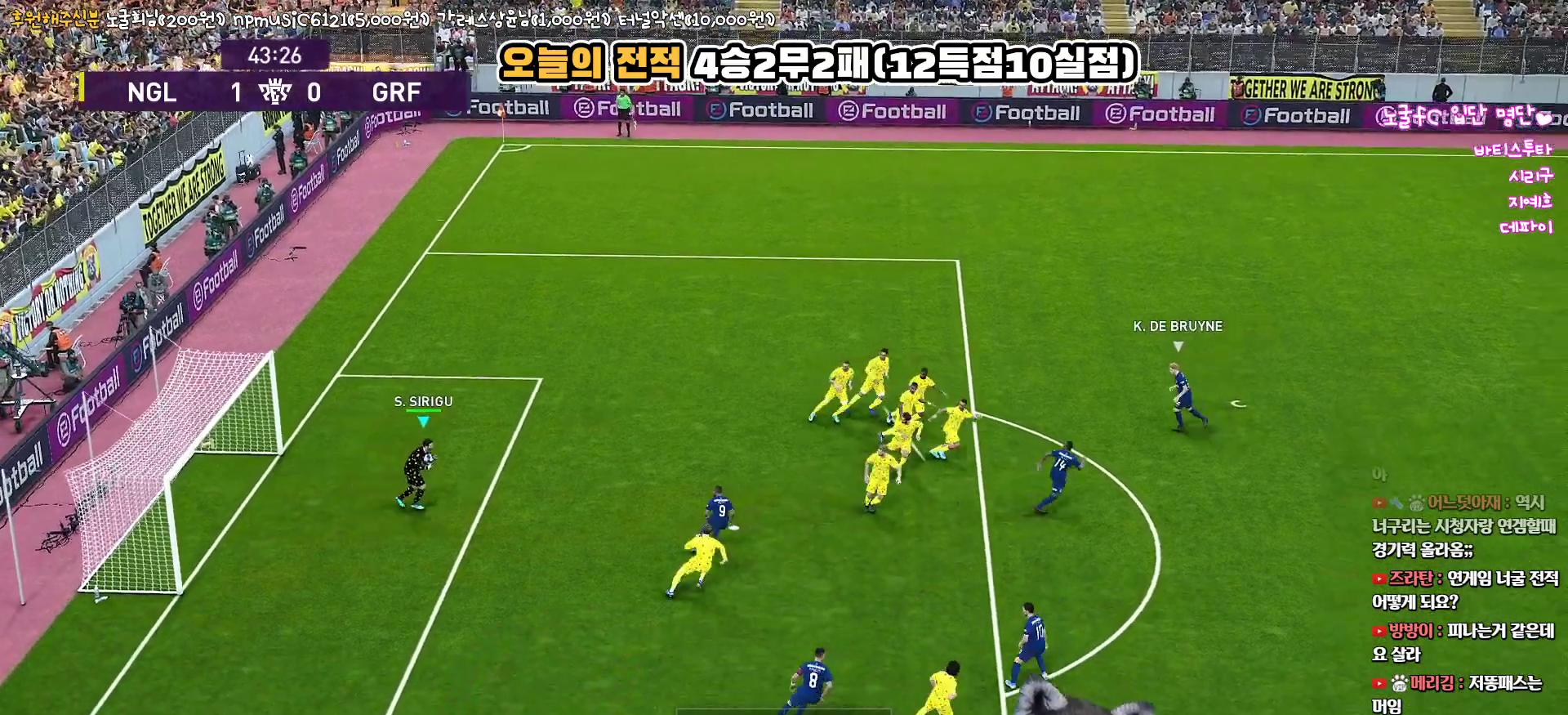
{"buttons": [], "left_stick": "right", "right_stick": "center", "events": []}
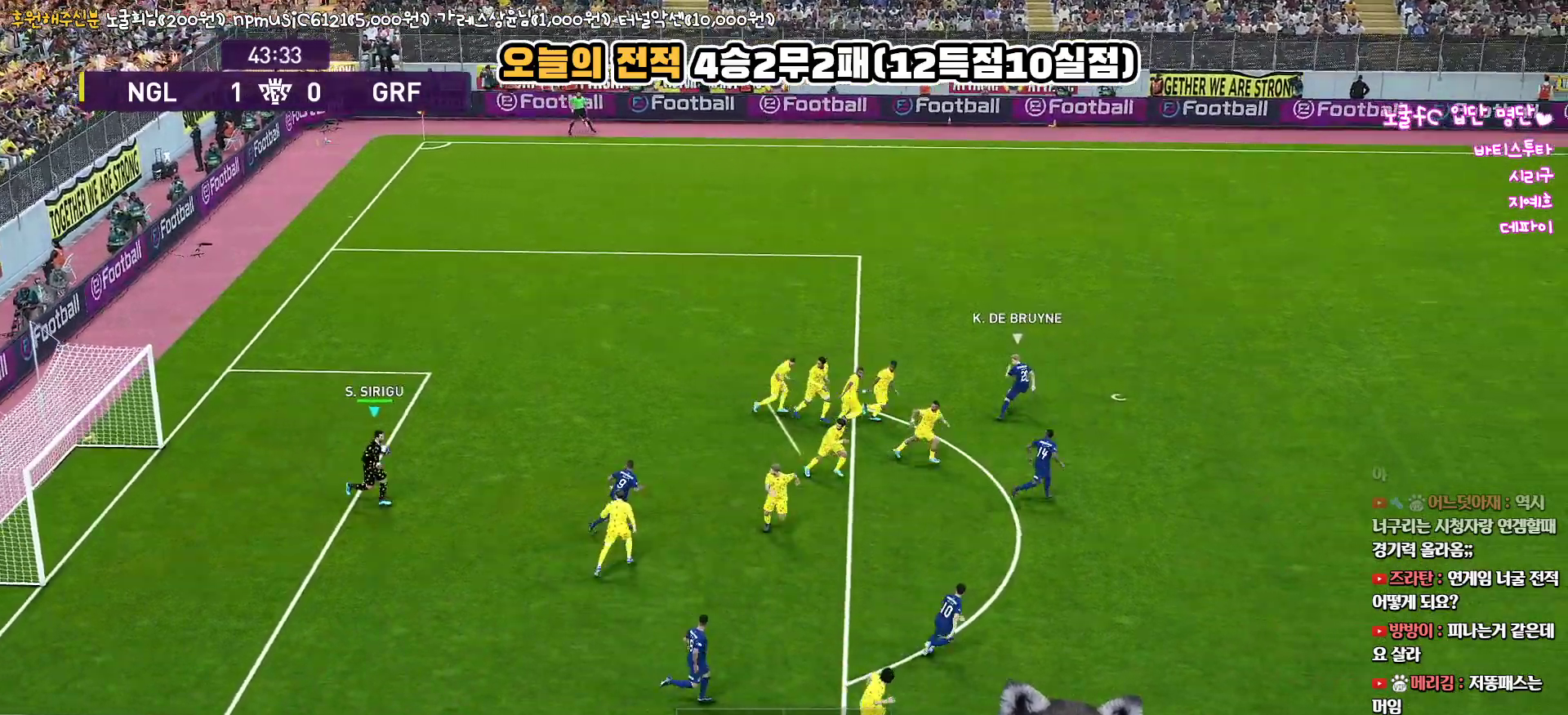
{"buttons": [], "left_stick": "right", "right_stick": "center", "events": []}
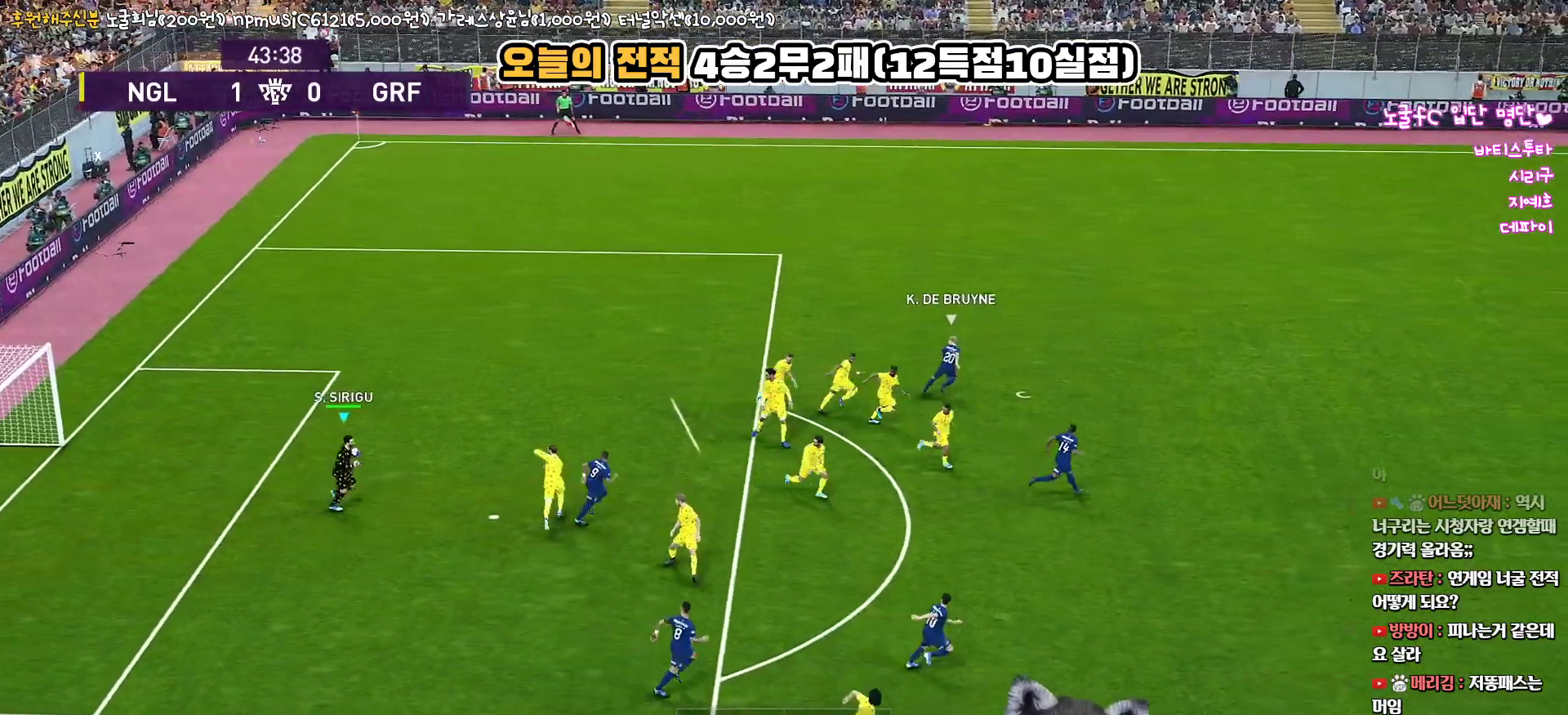
{"buttons": [], "left_stick": "right", "right_stick": "center", "events": []}
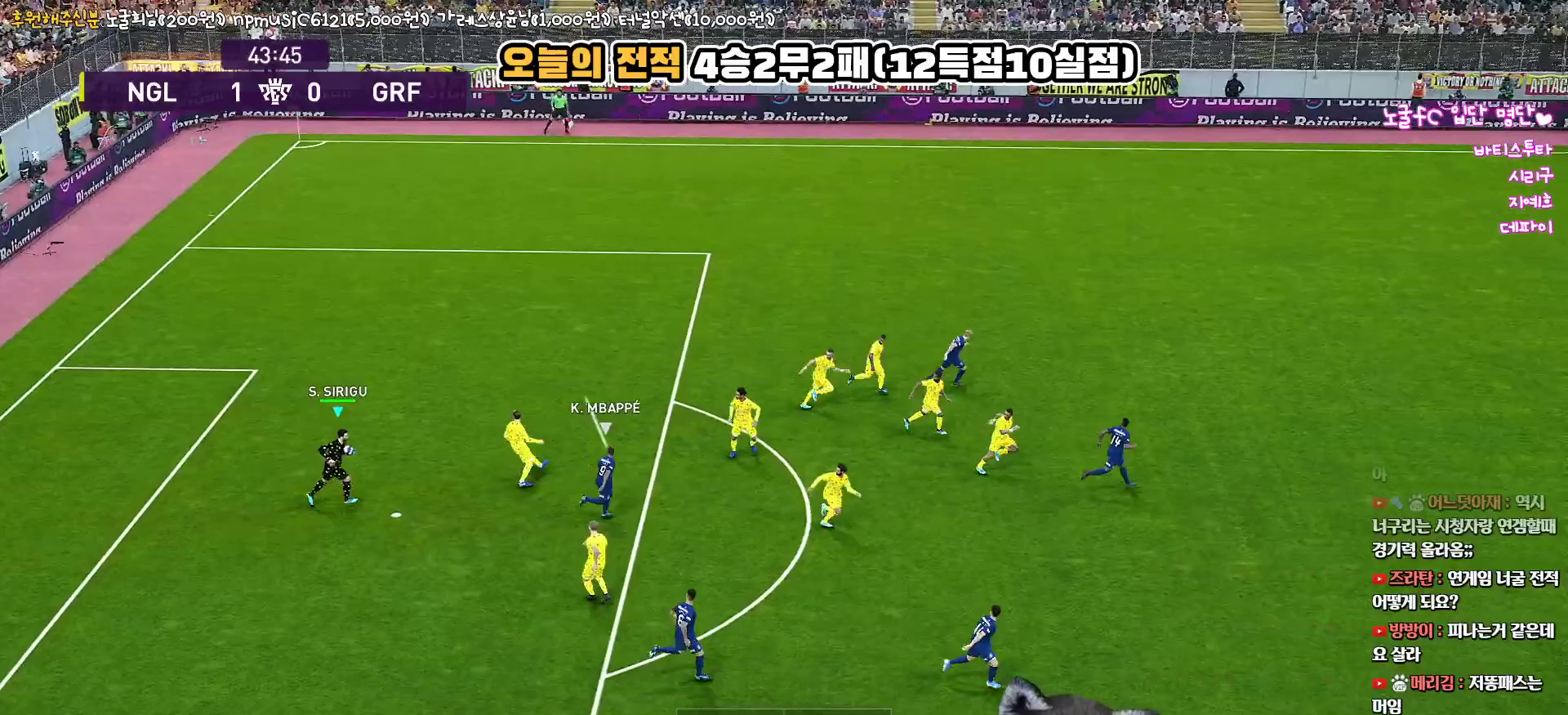
{"buttons": [], "left_stick": "down", "right_stick": "center", "events": [[200, "left_stick", "down"]]}
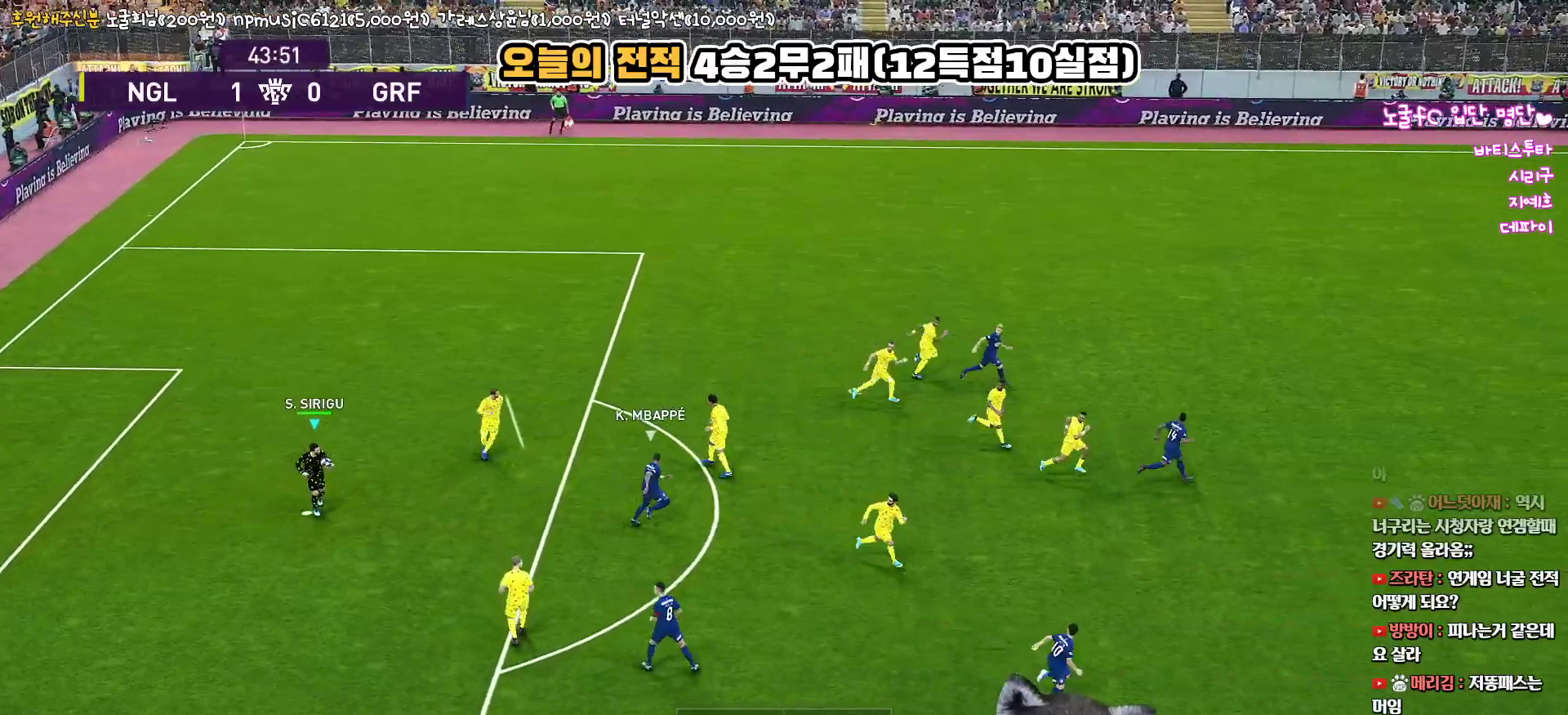
{"buttons": ["R1", "L3"], "left_stick": "down-right", "right_stick": "center", "events": [[50, "R1", "down"], [133, "R1", "up"], [200, "R1", "down"], [283, "R1", "up"], [333, "R1", "down"], [433, "R1", "up"], [483, "R1", "down"], [500, "L3", "down"], [500, "left_stick", "down-right"]]}
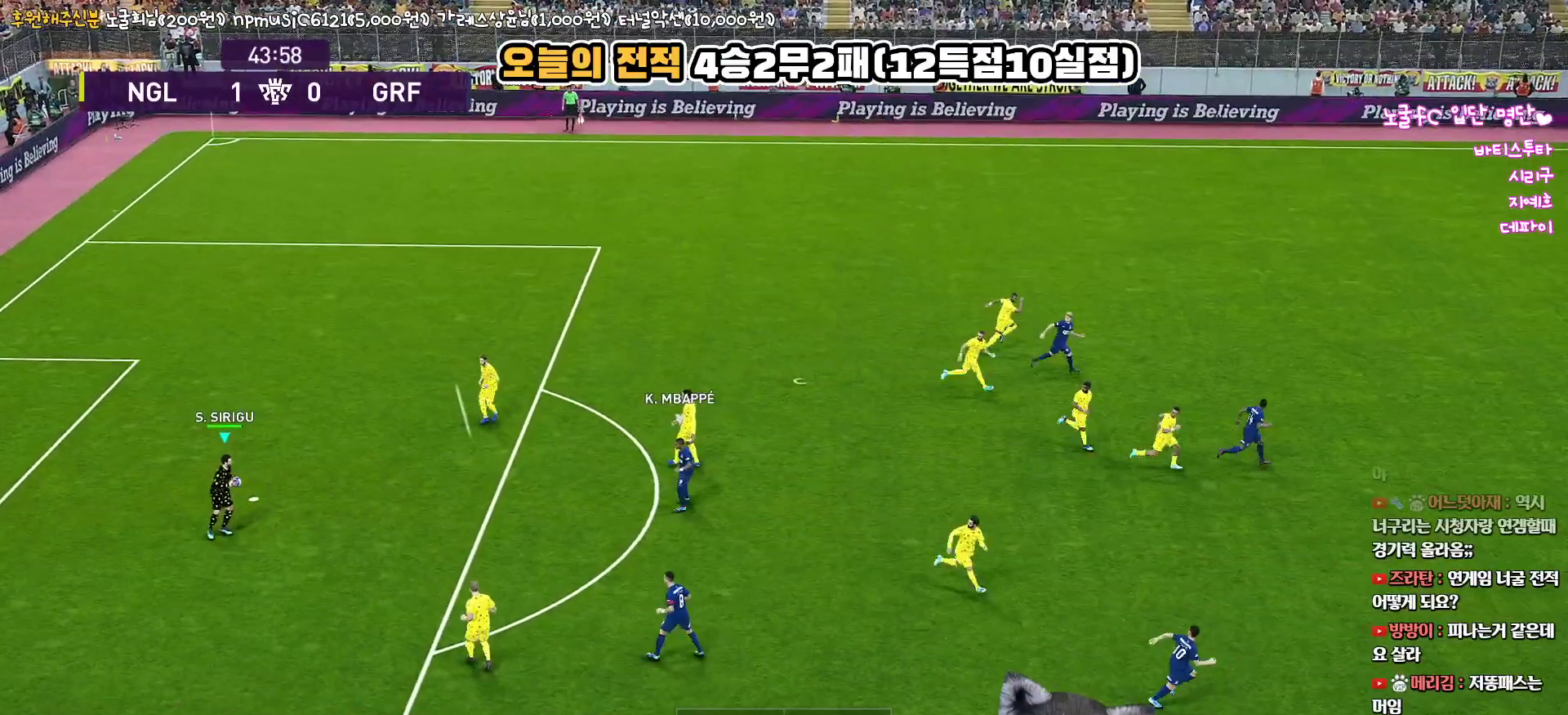
{"buttons": ["L3"], "left_stick": "down-right", "right_stick": "center", "events": [[450, "R1", "up"]]}
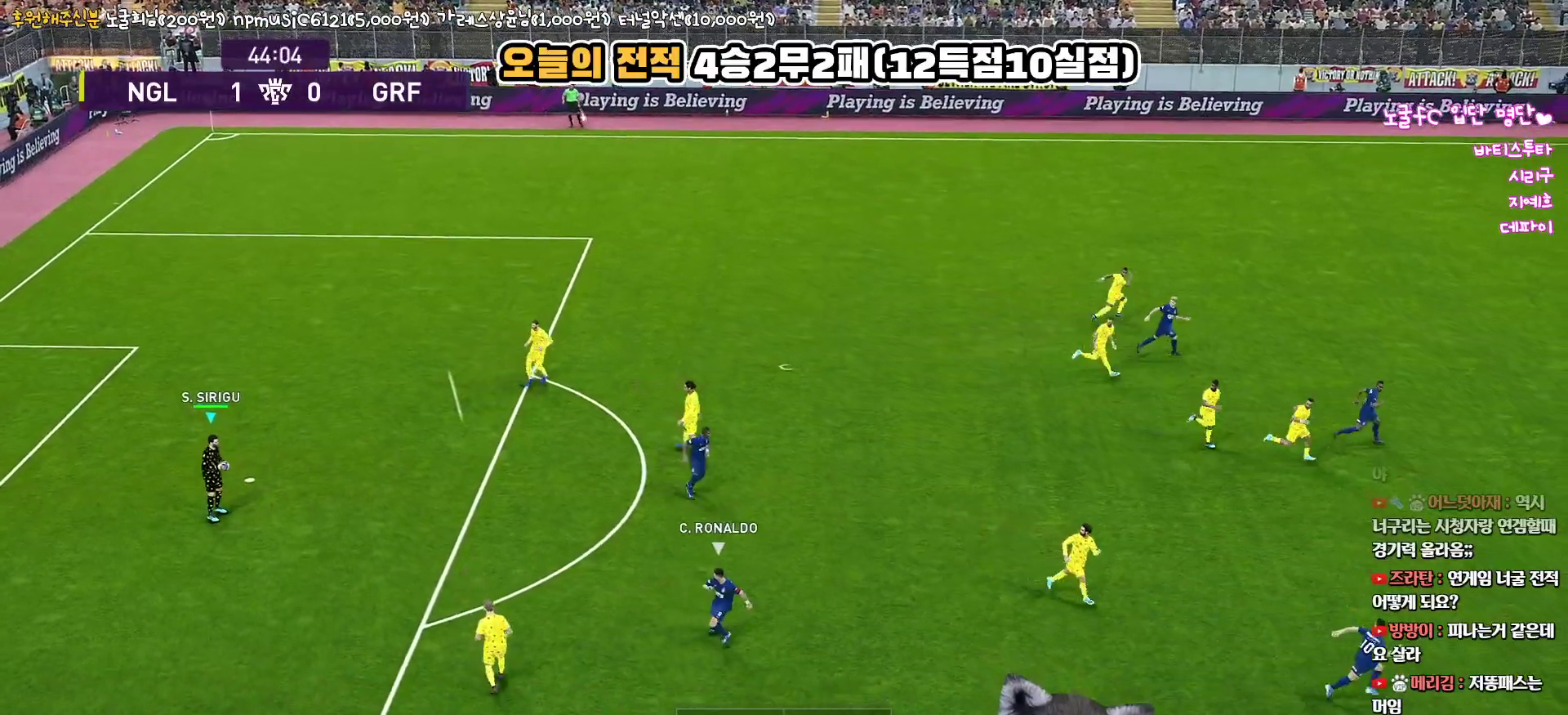
{"buttons": ["L3"], "left_stick": "down-right", "right_stick": "center", "events": [[17, "R1", "down"], [117, "R1", "up"], [233, "R1", "down"], [350, "R1", "up"]]}
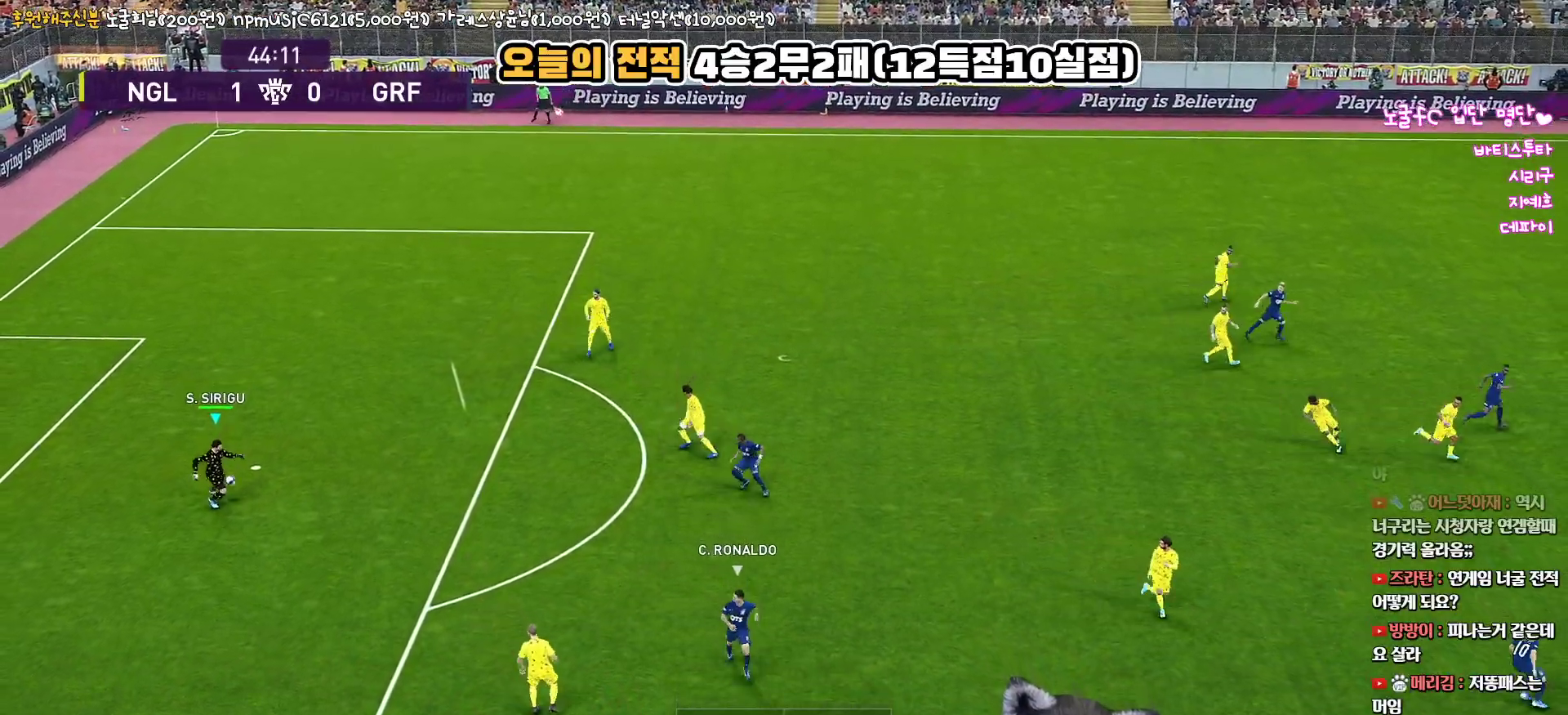
{"buttons": [], "left_stick": "right", "right_stick": "center", "events": [[83, "L3", "up"], [183, "left_stick", "right"]]}
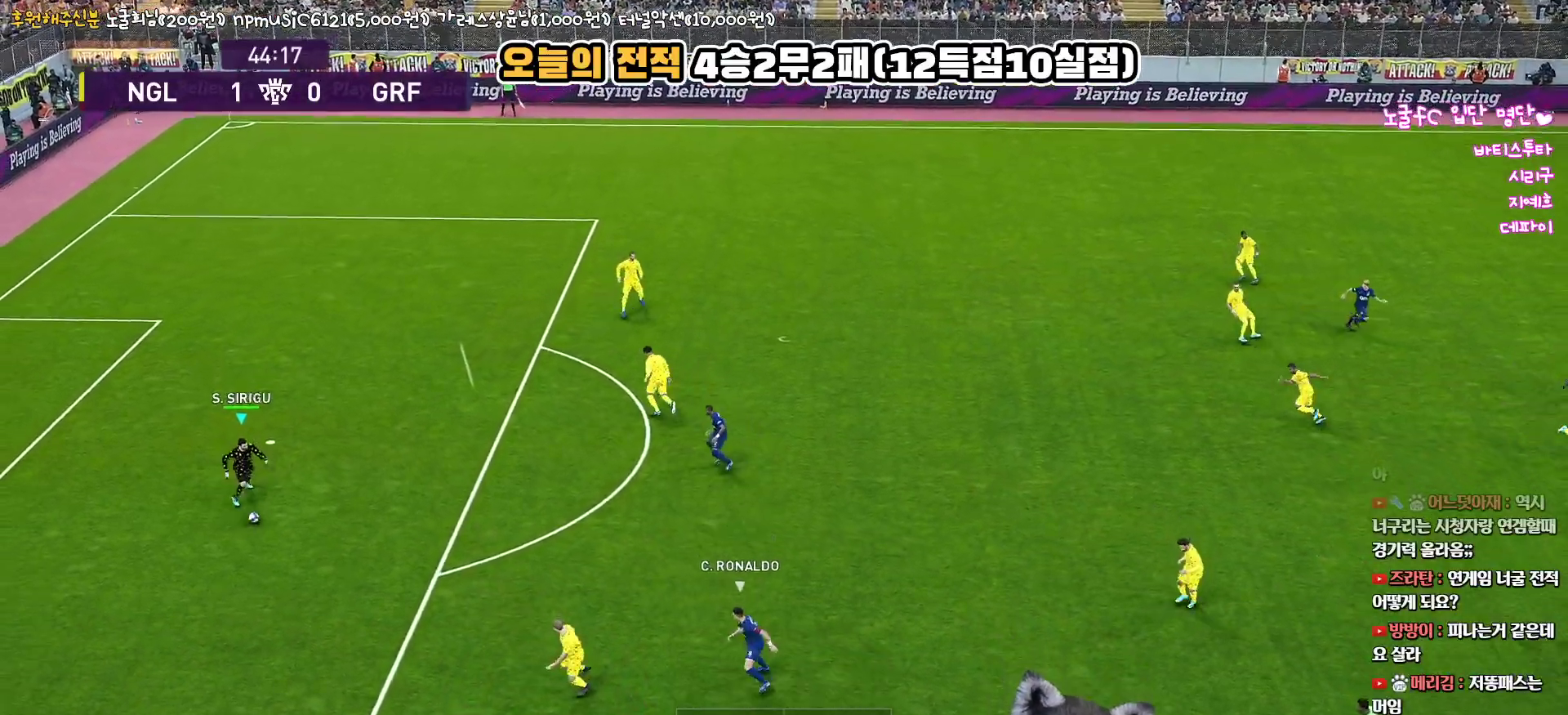
{"buttons": ["CROSS"], "left_stick": "right", "right_stick": "center", "events": [[450, "CROSS", "down"]]}
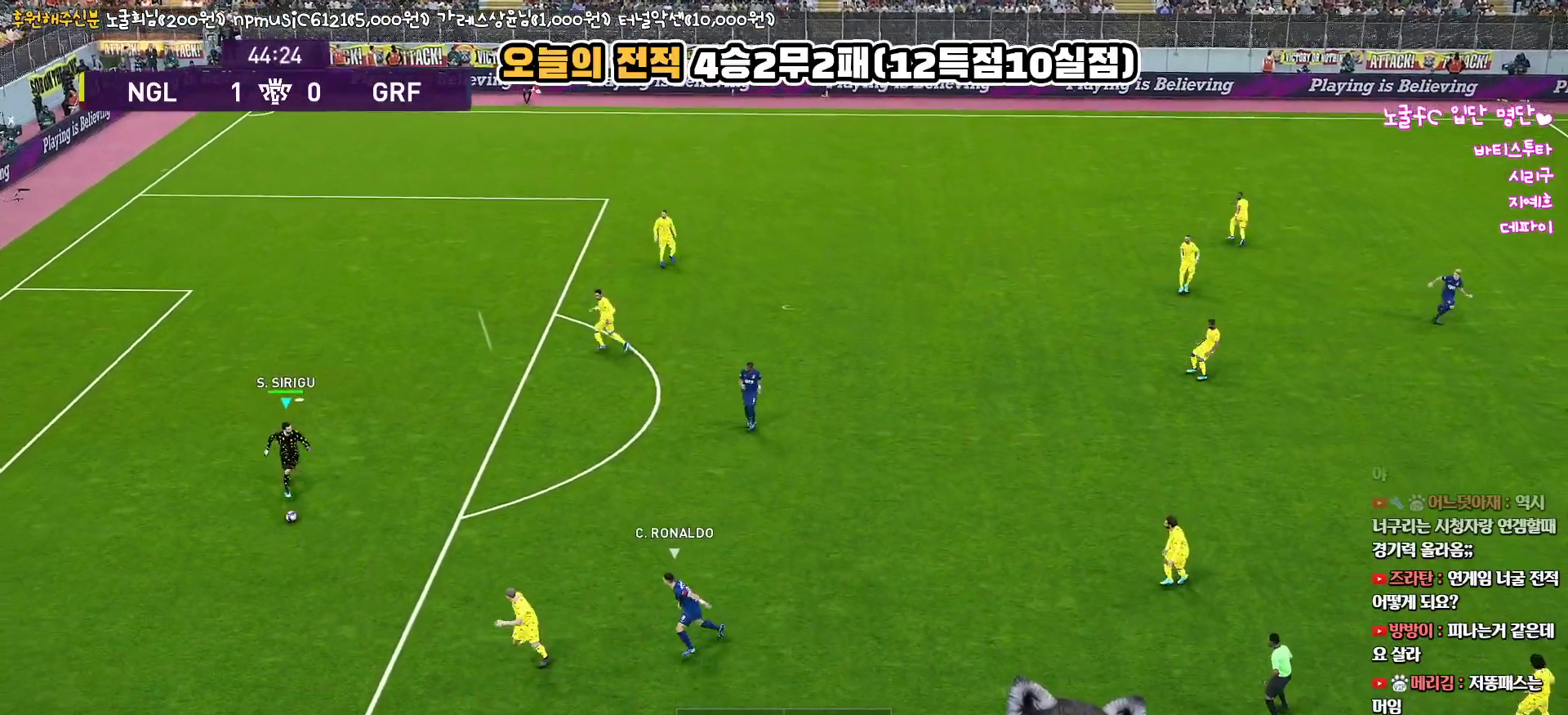
{"buttons": [], "left_stick": "right", "right_stick": "center", "events": [[133, "CROSS", "up"]]}
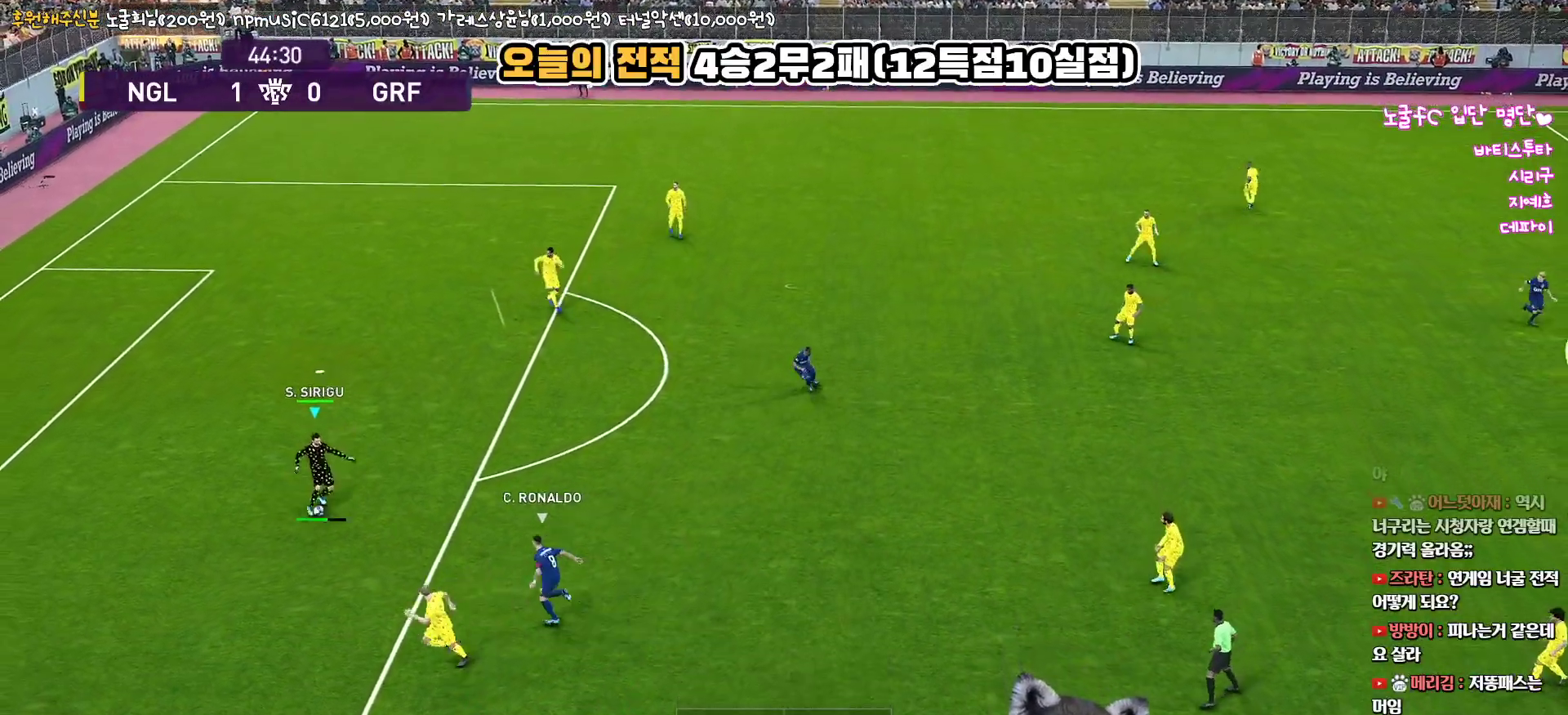
{"buttons": [], "left_stick": "center", "right_stick": "center", "events": [[350, "left_stick", "center"]]}
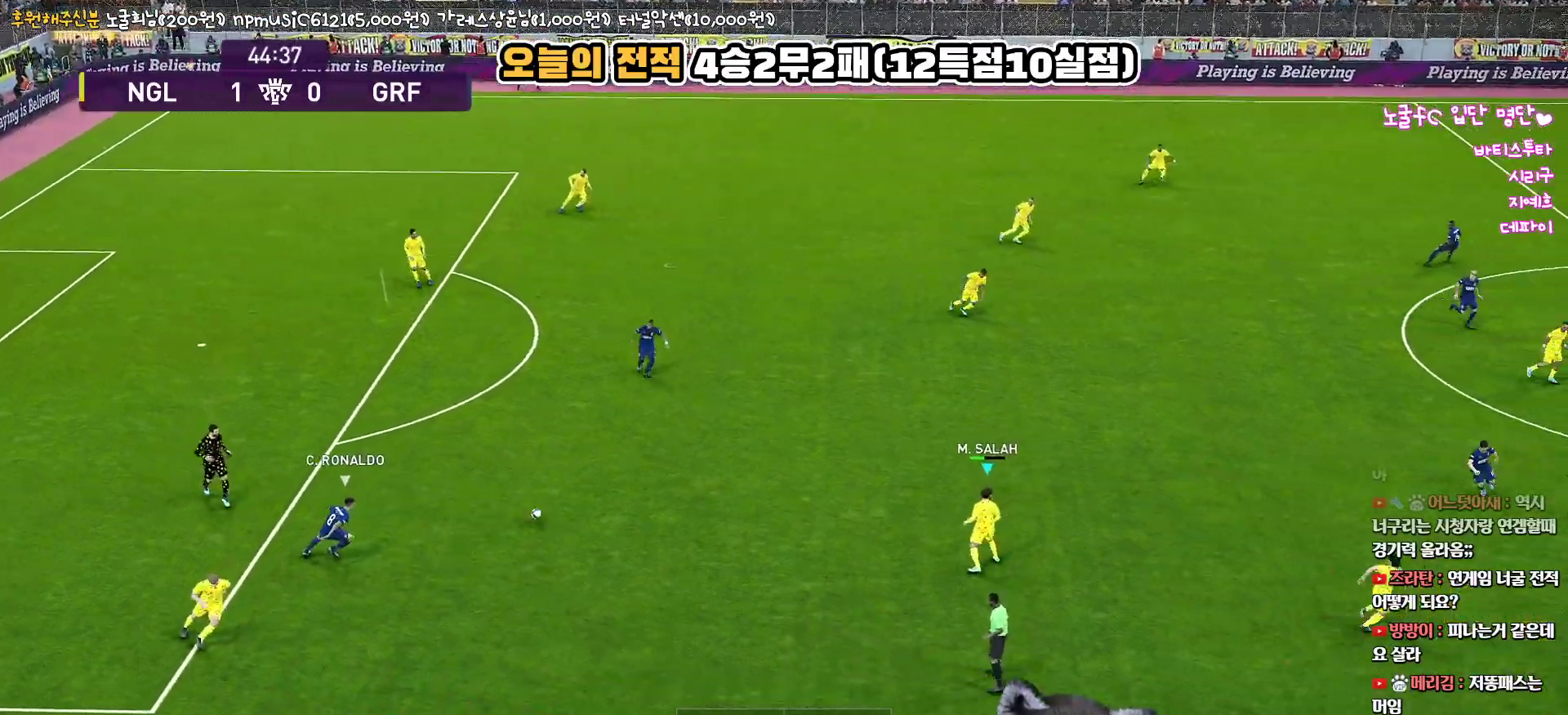
{"buttons": [], "left_stick": "up", "right_stick": "center", "events": [[250, "left_stick", "up-right"], [300, "left_stick", "up"]]}
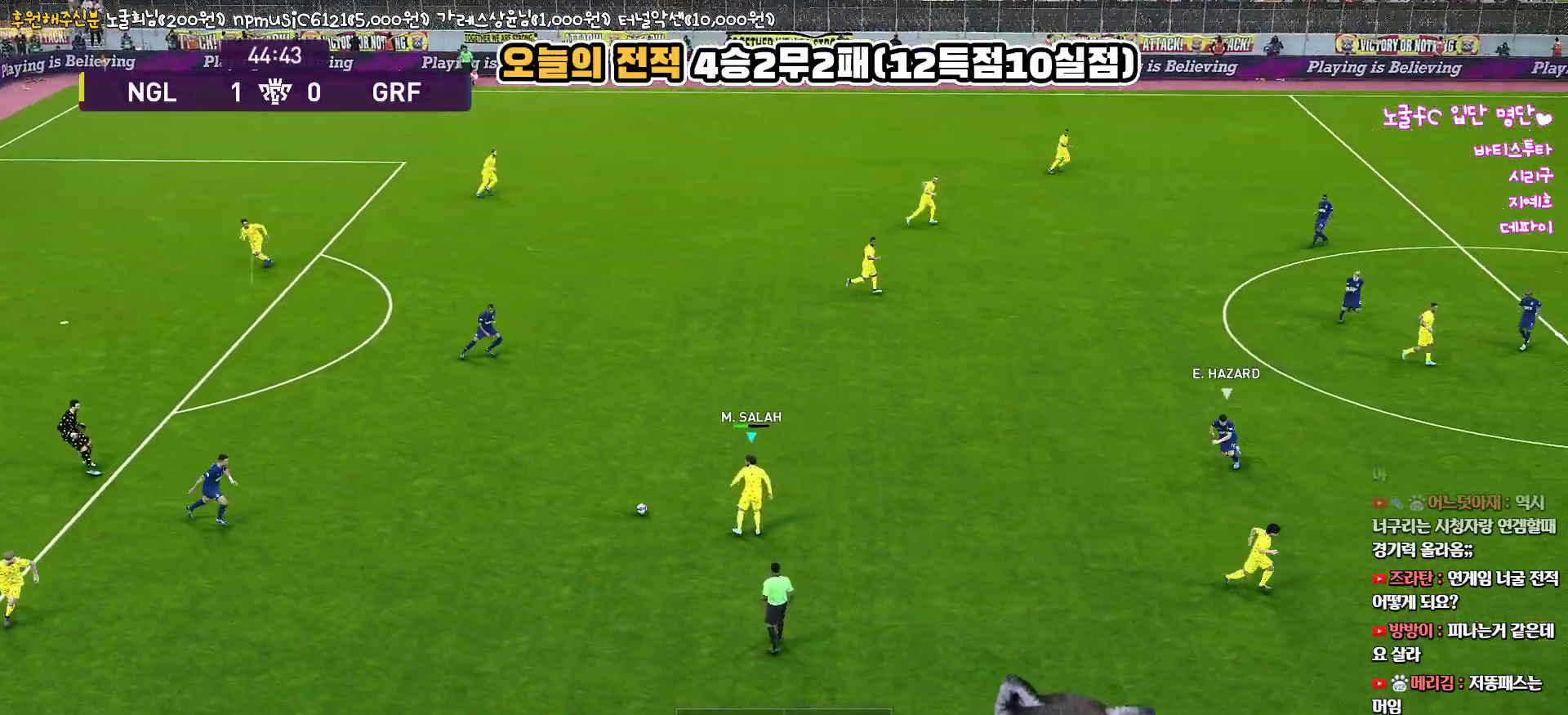
{"buttons": [], "left_stick": "up", "right_stick": "center", "events": [[200, "TRIANGLE", "down"], [367, "TRIANGLE", "up"]]}
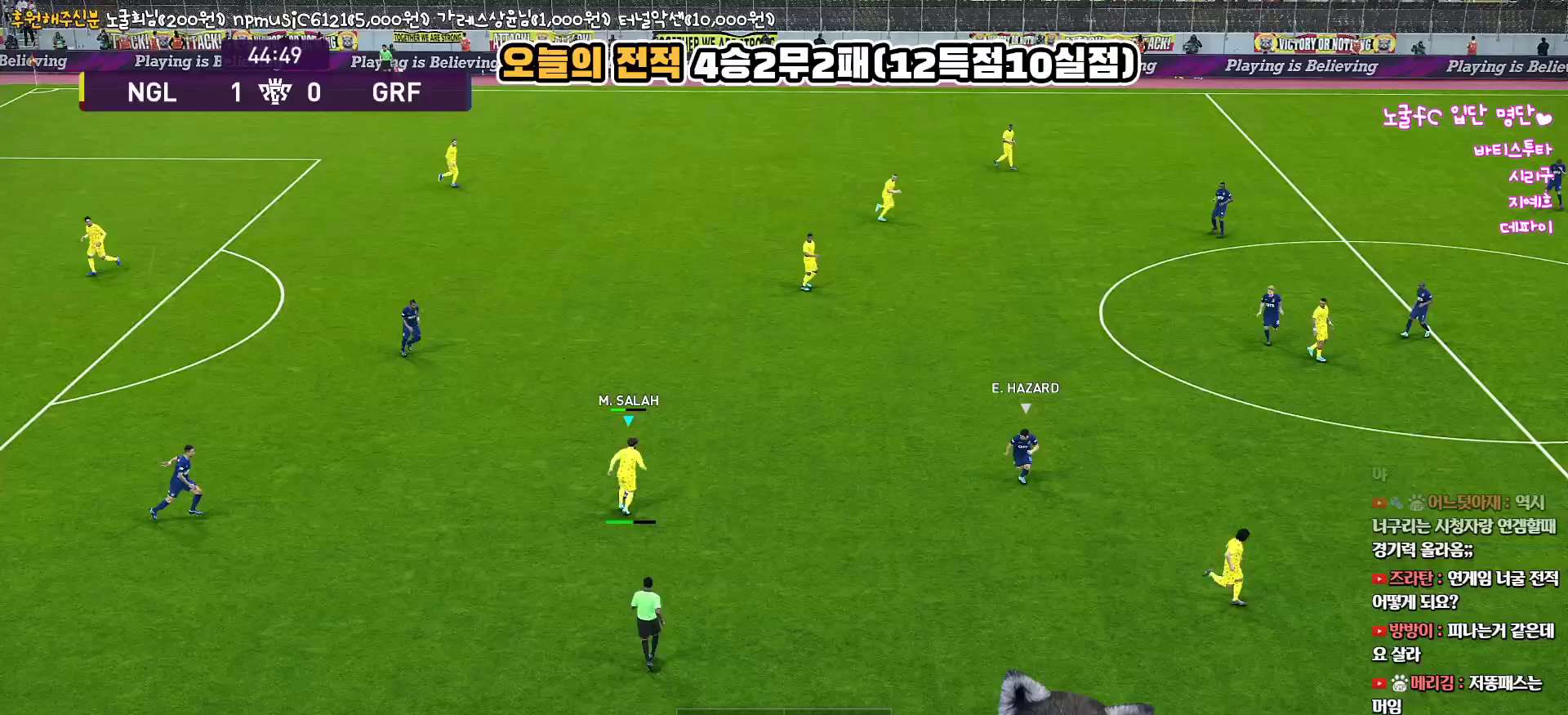
{"buttons": [], "left_stick": "up", "right_stick": "center", "events": []}
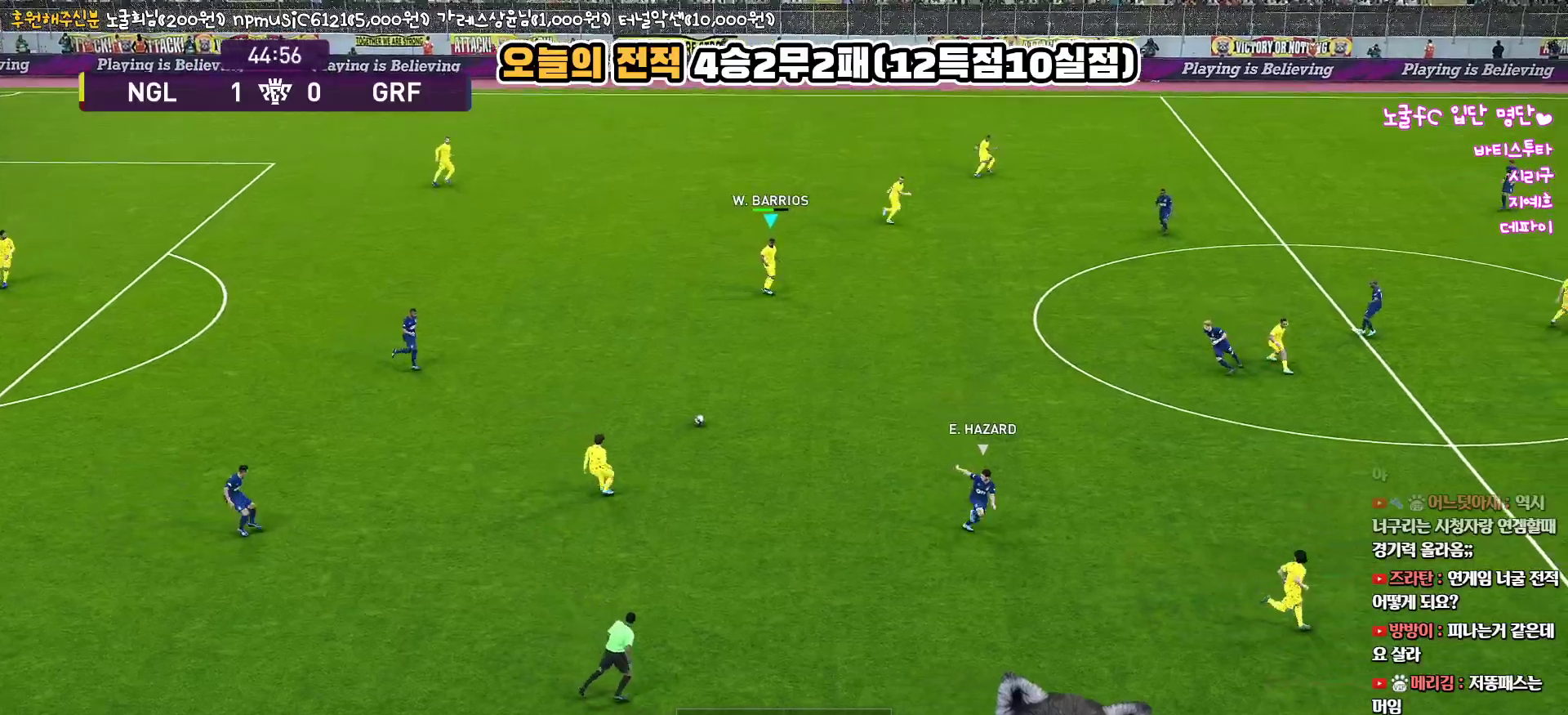
{"buttons": [], "left_stick": "right", "right_stick": "center", "events": [[83, "left_stick", "center"], [217, "left_stick", "right"]]}
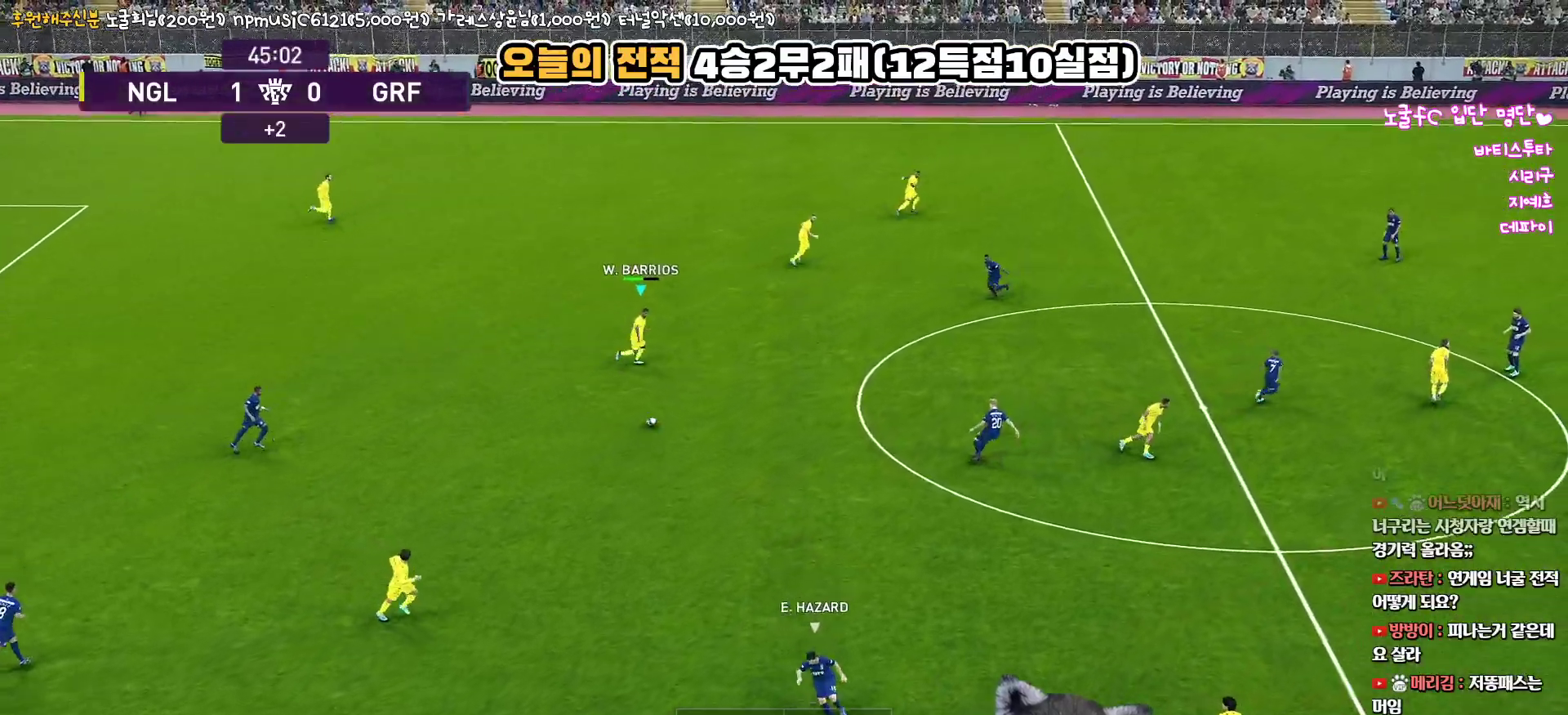
{"buttons": [], "left_stick": "right", "right_stick": "center", "events": [[217, "CROSS", "down"], [500, "CROSS", "up"]]}